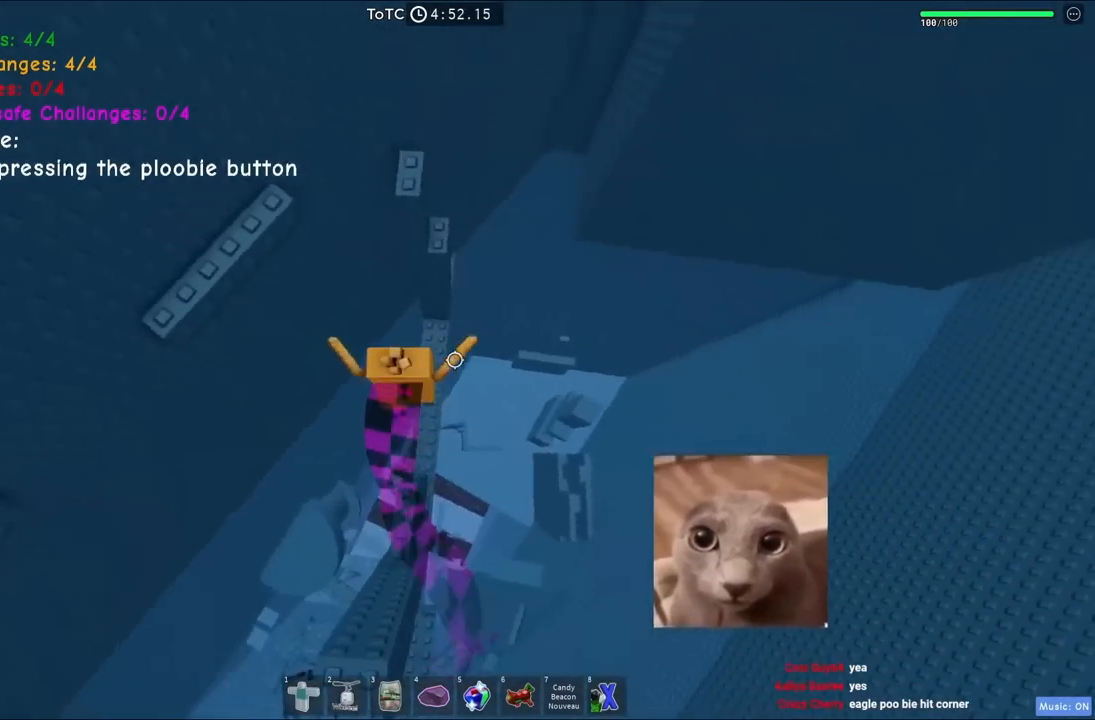
Gameplay with keyboard; each line is a JSON object with the keys held at the frame after it. "events" lists presses ("down") and releases ("up") of "a", "ctrl", "d", "e", "q", "s", "shift", "space" and "w" between this image and that frame as [ms after this image, input, new state], when the widget could be followed in between. No other keys are recorded. Mouse input is not recorded.
{"keys": ["d", "w"], "events": [[67, "w", "down"], [200, "d", "down"], [234, "space", "down"], [467, "space", "up"]]}
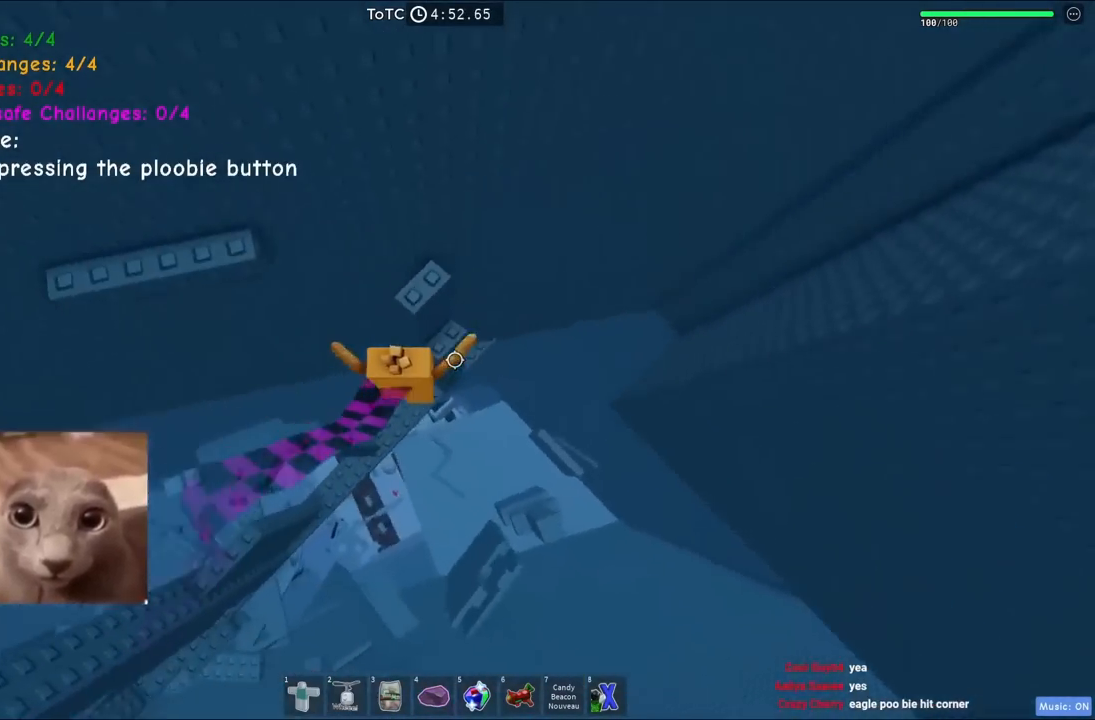
{"keys": [], "events": [[184, "d", "up"], [184, "w", "up"], [284, "space", "down"], [467, "space", "up"]]}
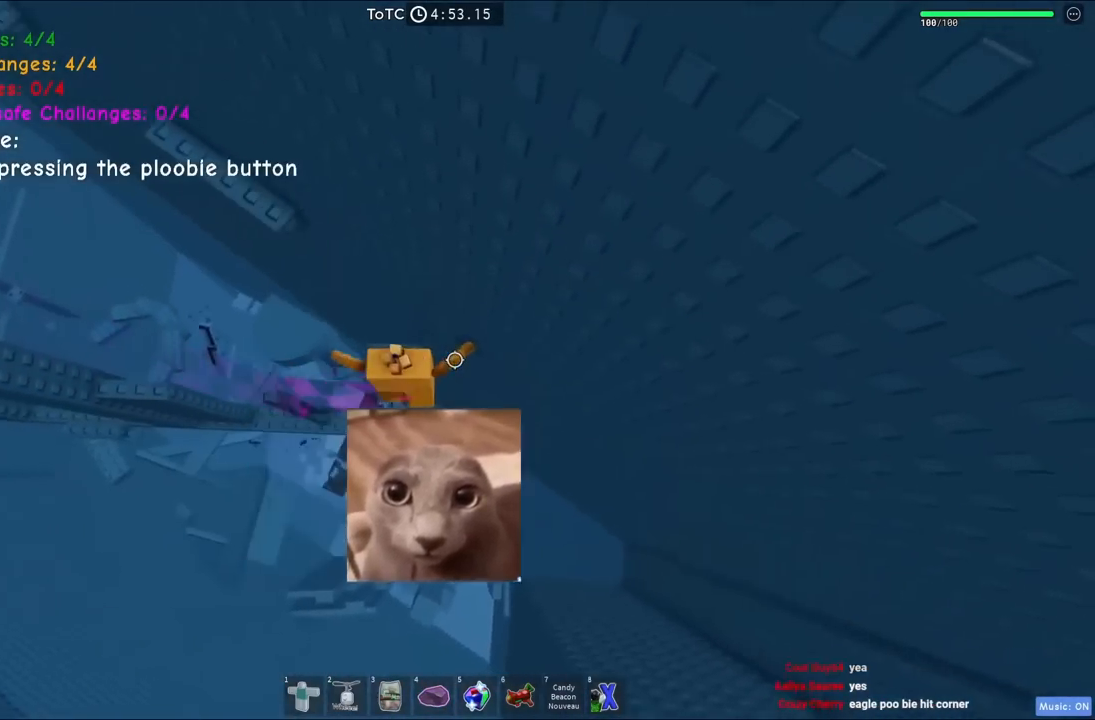
{"keys": ["space", "w"], "events": [[100, "w", "down"], [184, "w", "up"], [300, "w", "down"], [384, "space", "down"]]}
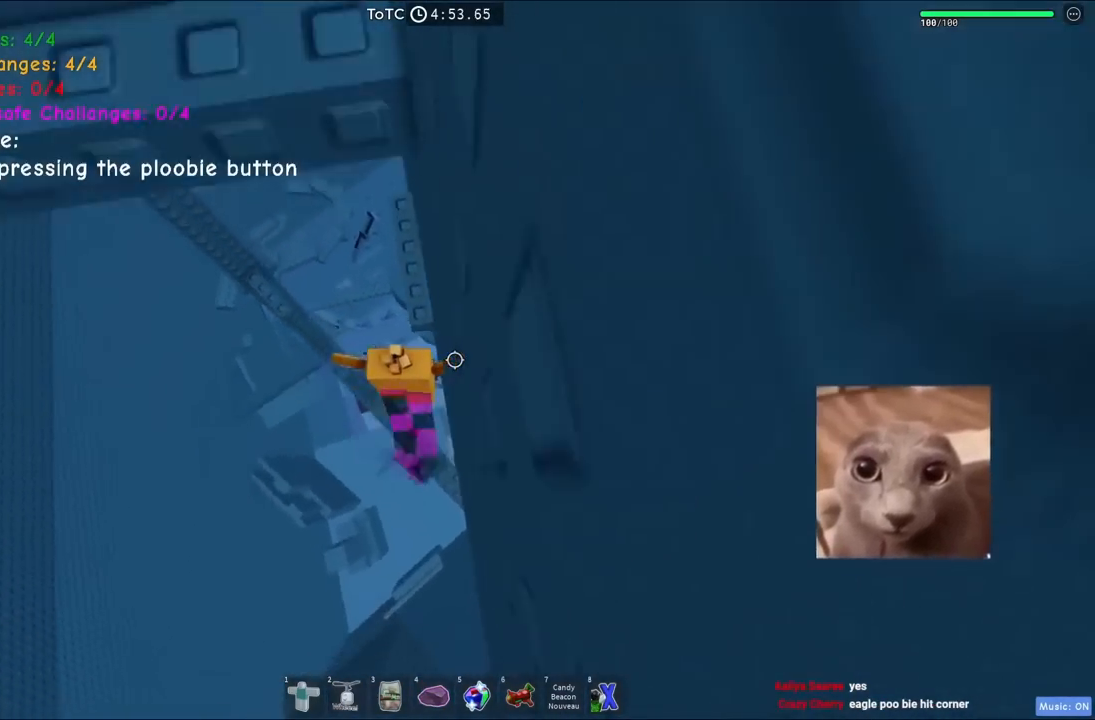
{"keys": [], "events": [[67, "space", "up"], [300, "a", "down"], [434, "w", "up"], [500, "a", "up"]]}
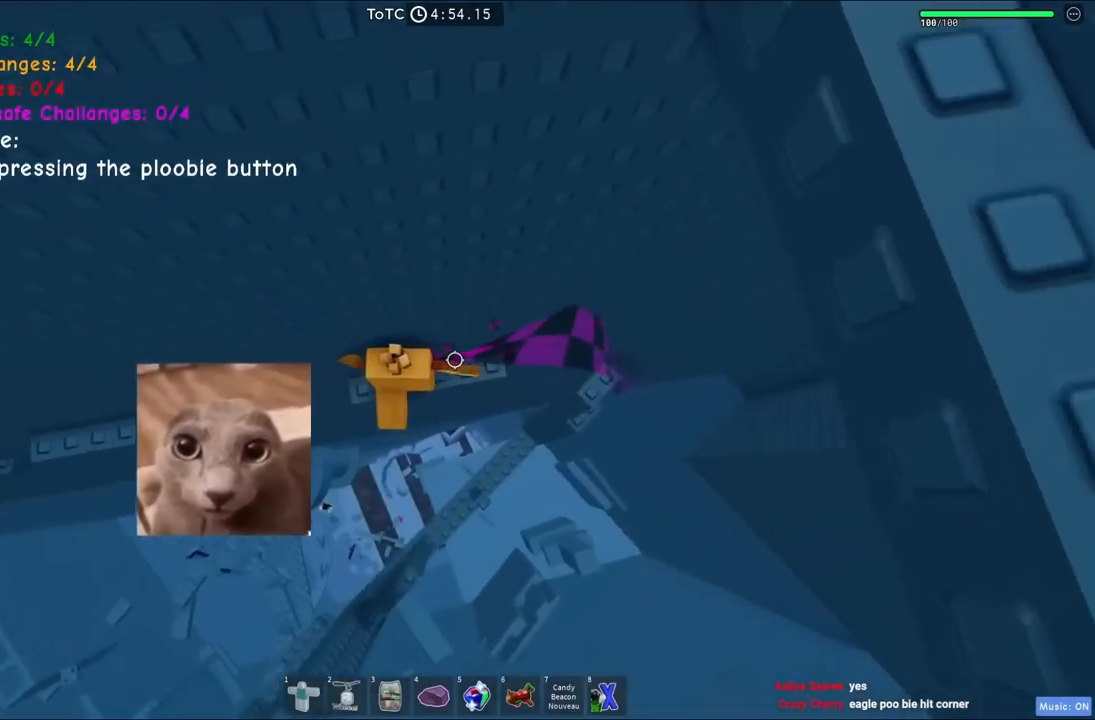
{"keys": ["a", "space"], "events": [[200, "a", "down"], [367, "space", "down"]]}
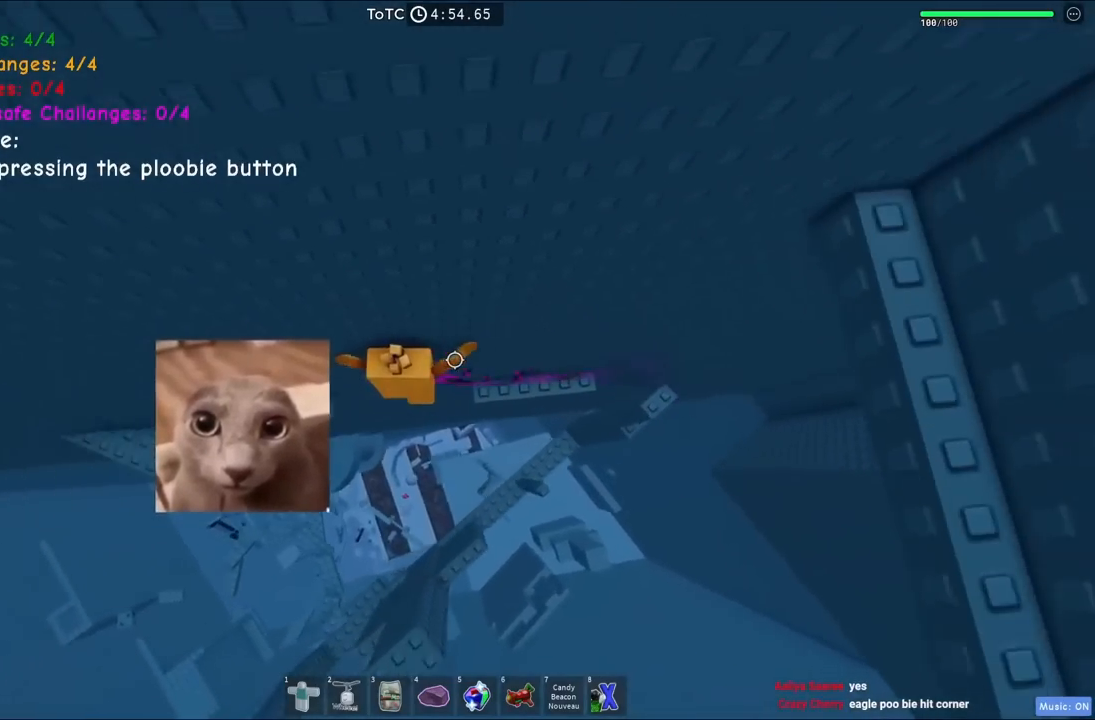
{"keys": ["a"], "events": [[67, "space", "up"]]}
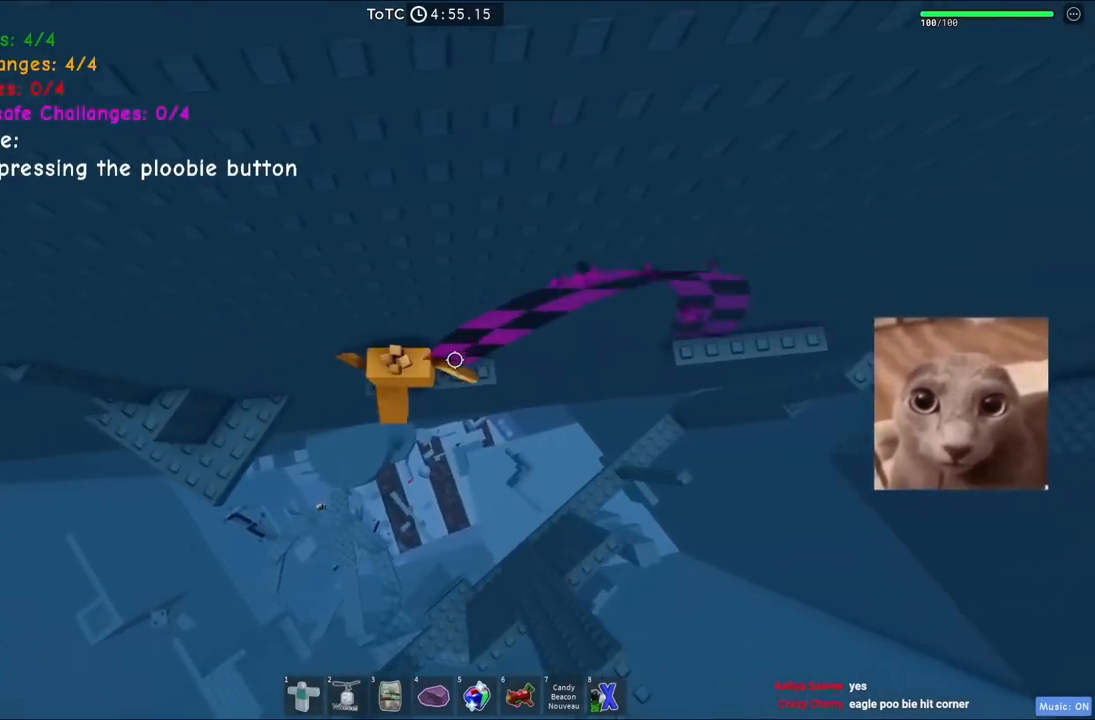
{"keys": ["a", "space"], "events": [[34, "a", "up"], [200, "a", "down"], [400, "space", "down"]]}
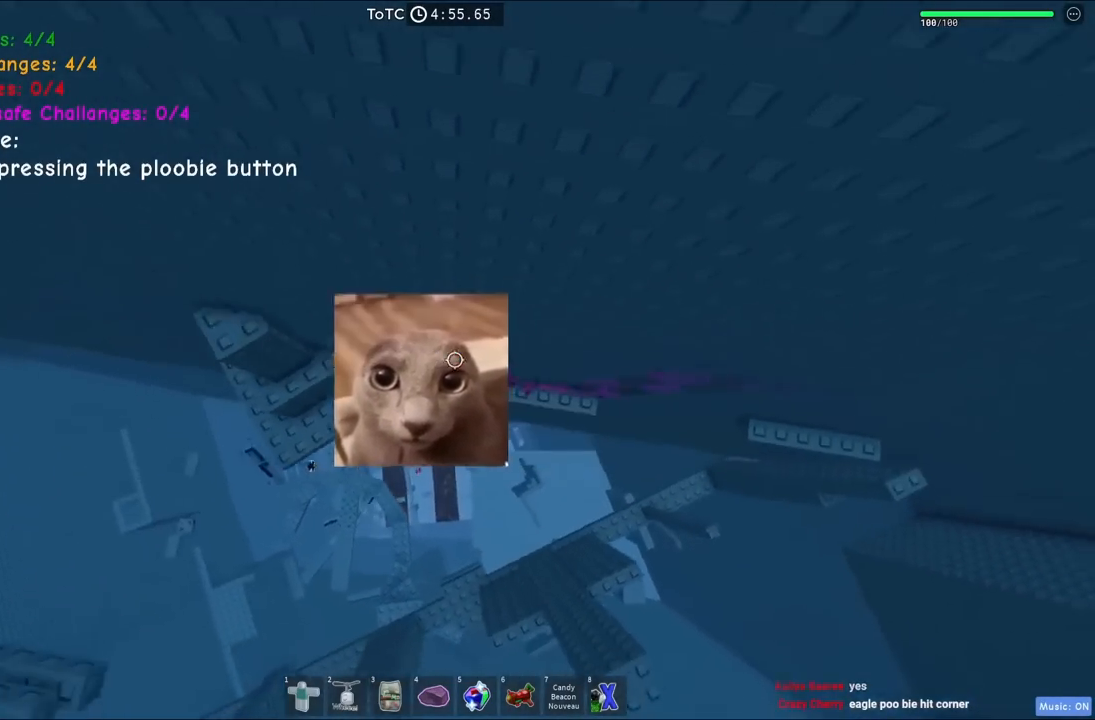
{"keys": ["space"], "events": [[100, "space", "up"], [417, "space", "down"], [467, "a", "up"]]}
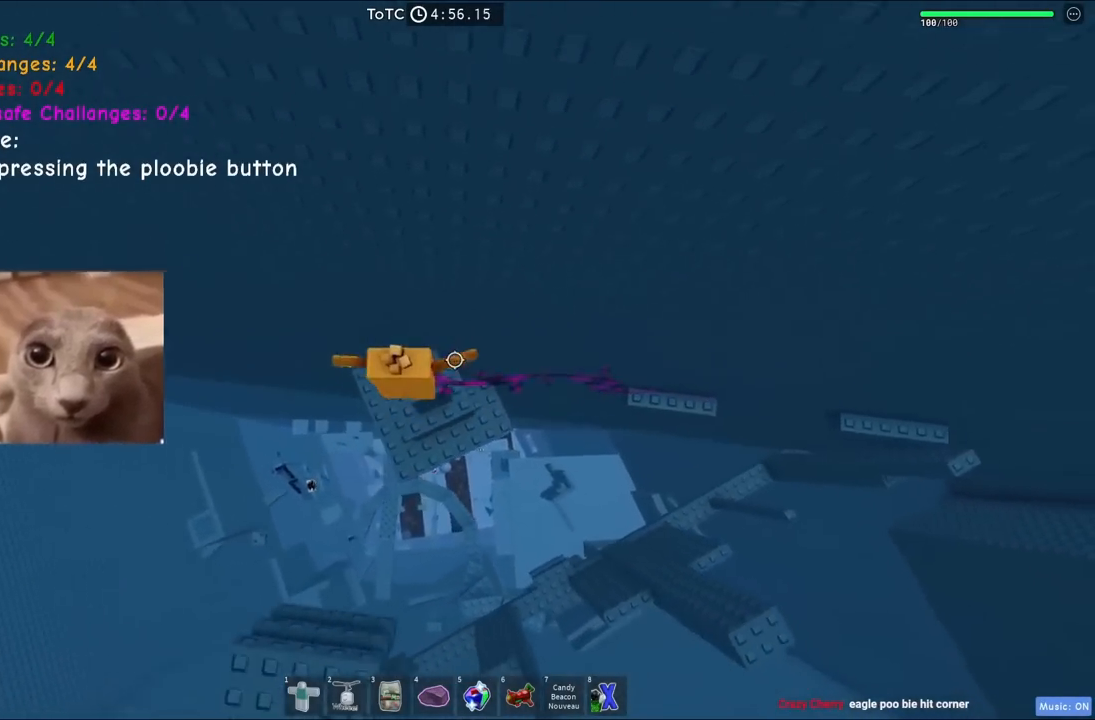
{"keys": ["shift"], "events": [[50, "space", "up"], [184, "w", "down"], [200, "a", "down"], [250, "a", "up"], [250, "w", "up"], [434, "shift", "down"]]}
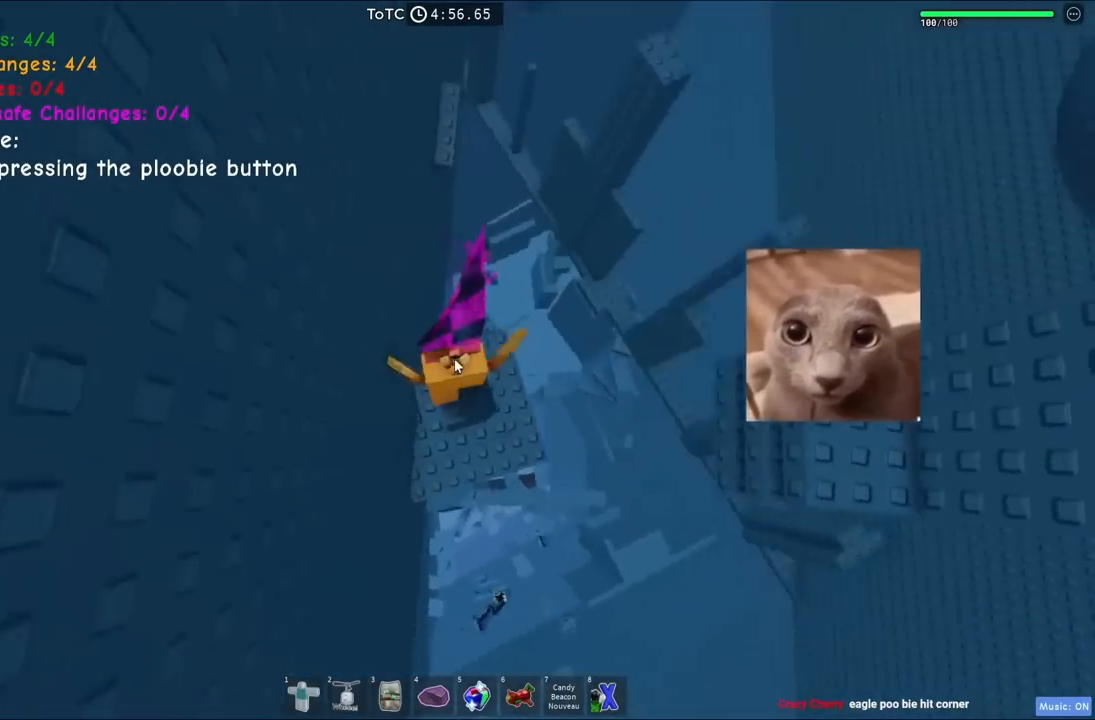
{"keys": ["shift", "space", "w"], "events": [[67, "shift", "up"], [267, "w", "down"], [367, "space", "down"], [484, "shift", "down"]]}
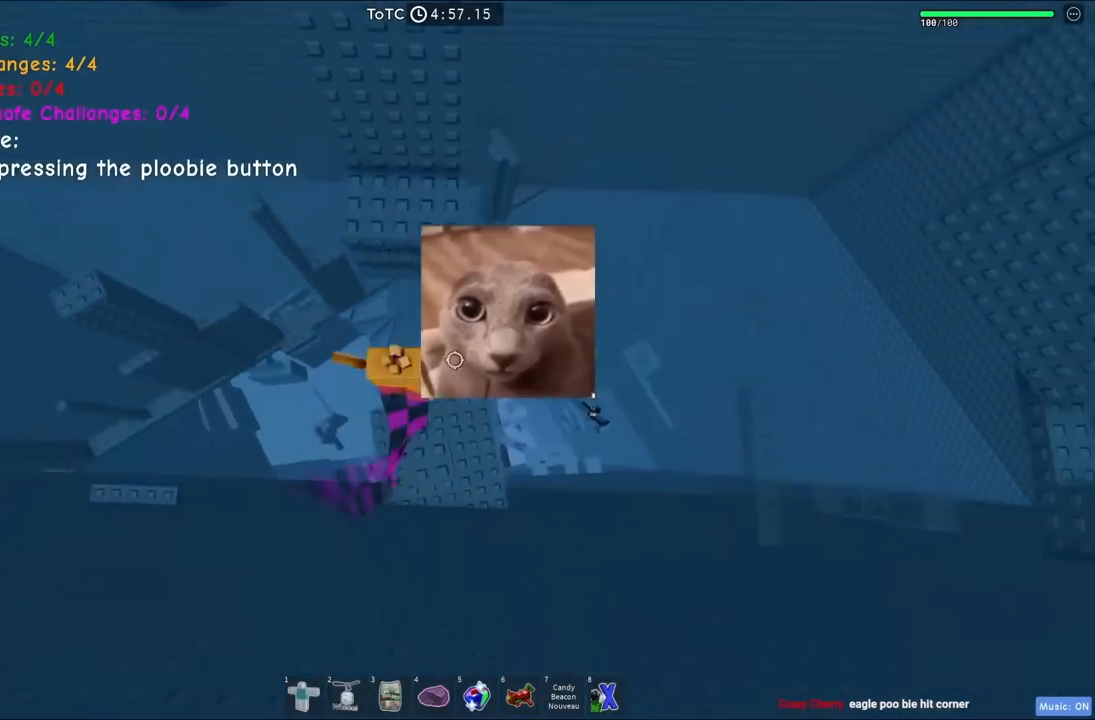
{"keys": ["d", "w"], "events": [[34, "space", "up"], [117, "shift", "up"], [484, "d", "down"]]}
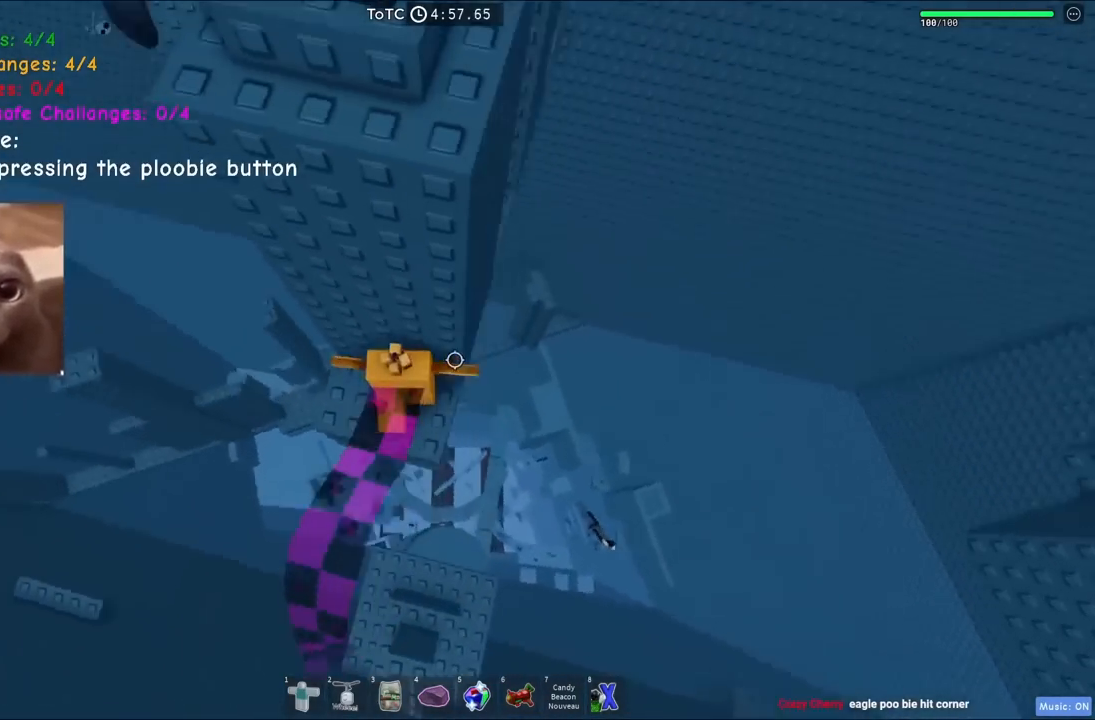
{"keys": ["d", "space"], "events": [[67, "w", "up"], [100, "d", "up"], [250, "d", "down"], [417, "space", "down"]]}
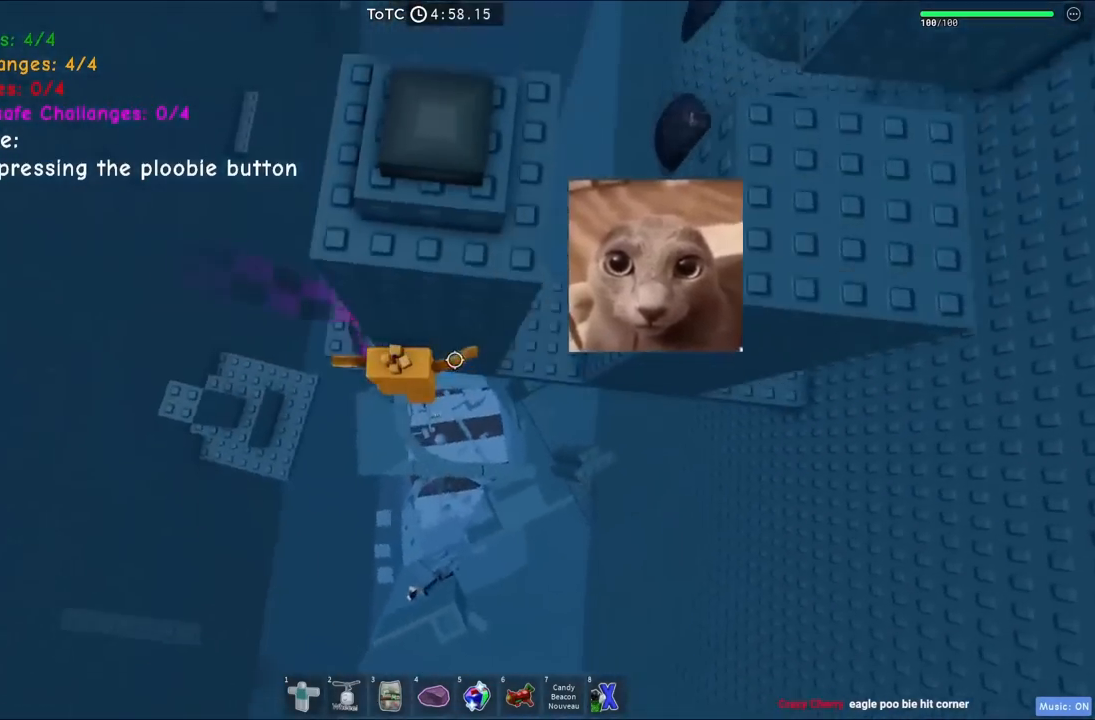
{"keys": ["w"], "events": [[50, "d", "up"], [50, "w", "down"], [67, "space", "up"], [134, "shift", "down"], [367, "shift", "up"]]}
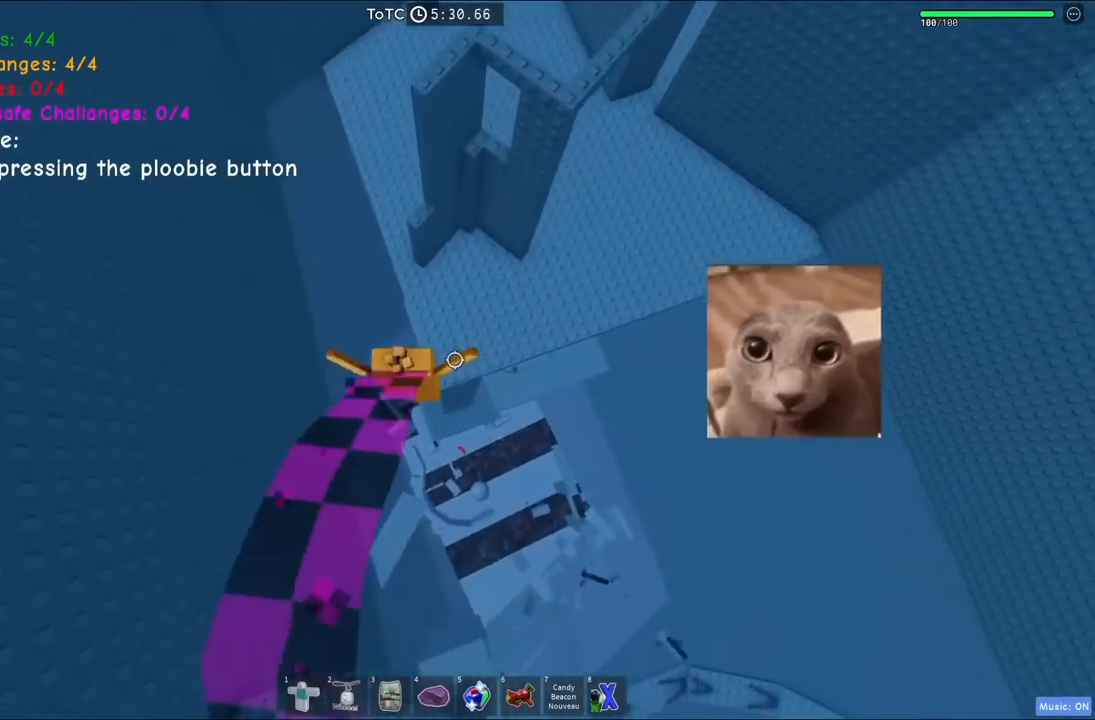
{"keys": ["w"], "events": [[267, "space", "down"], [417, "space", "up"]]}
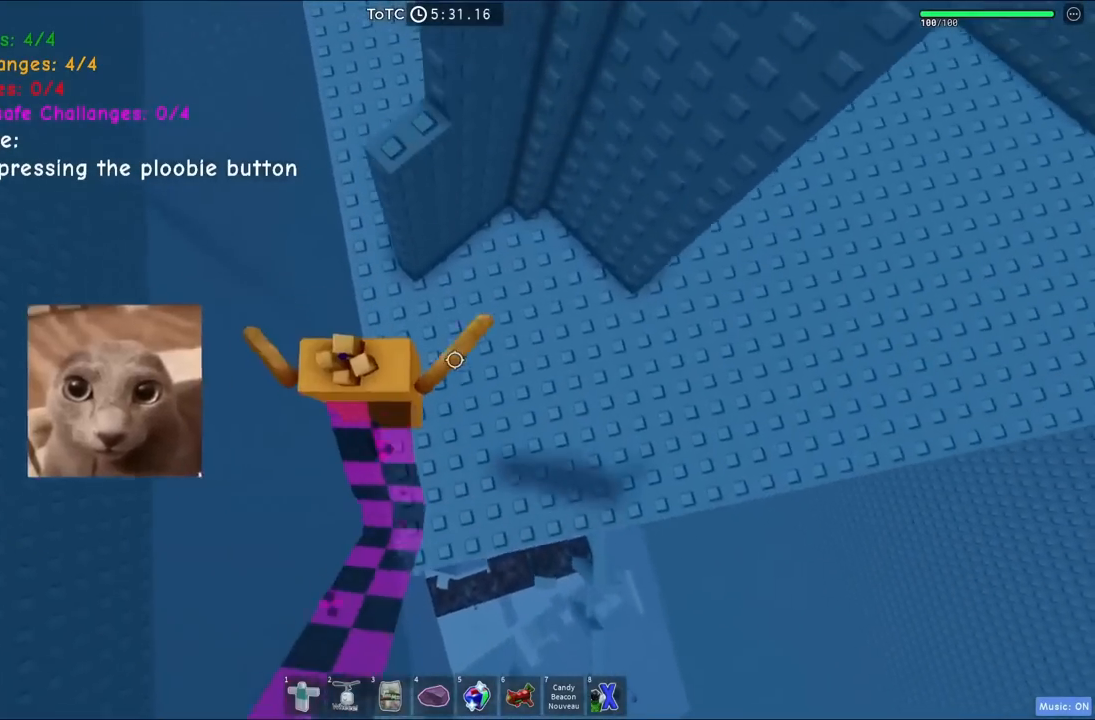
{"keys": ["w"], "events": [[217, "w", "up"], [317, "space", "down"], [450, "w", "down"], [500, "space", "up"]]}
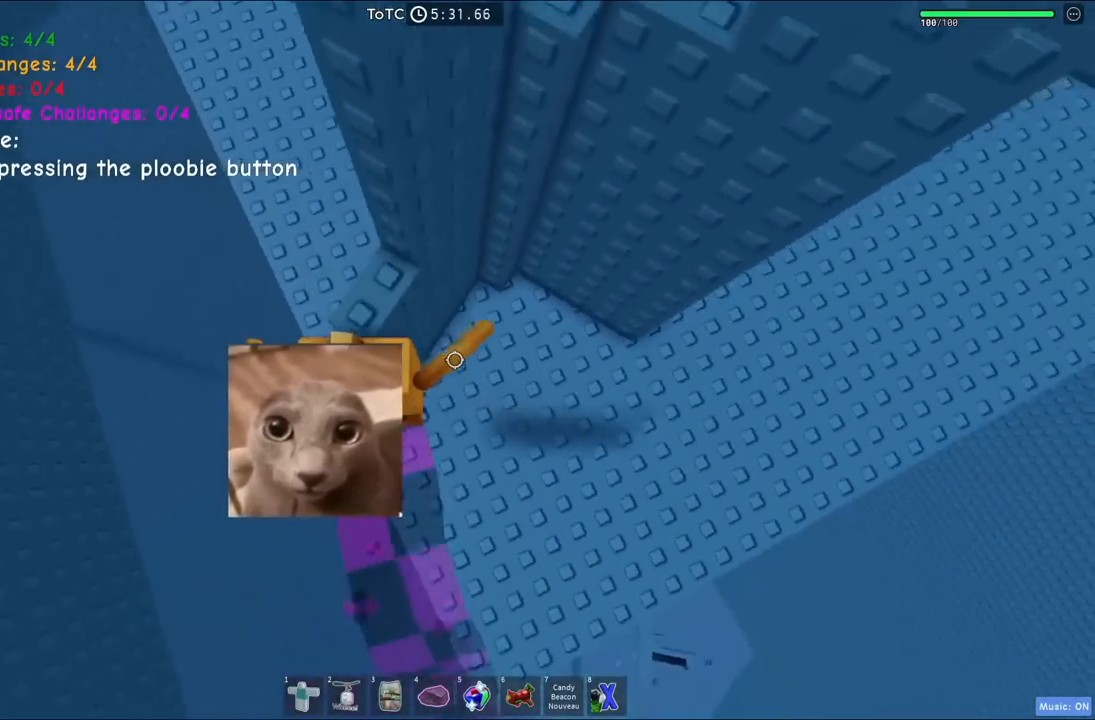
{"keys": ["d", "w"], "events": [[150, "w", "up"], [200, "d", "down"], [267, "space", "down"], [417, "space", "up"], [434, "w", "down"]]}
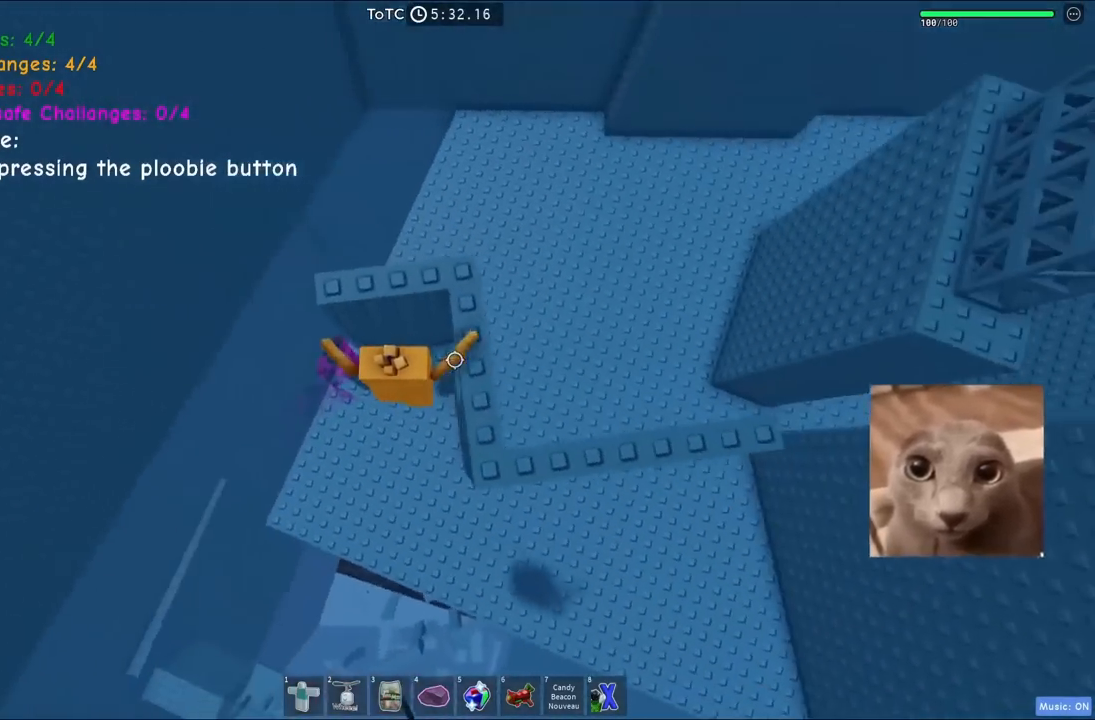
{"keys": ["d", "w"], "events": [[184, "d", "up"], [184, "w", "up"], [367, "w", "down"], [384, "d", "down"]]}
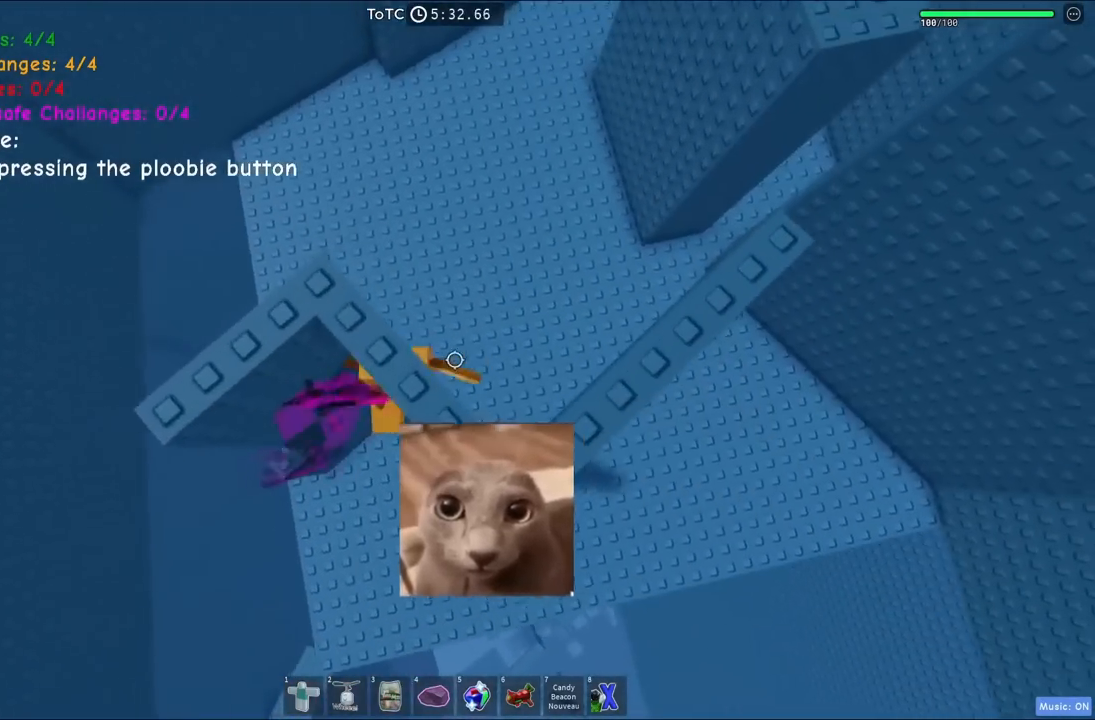
{"keys": ["w"], "events": [[17, "d", "up"], [34, "w", "up"], [200, "s", "down"], [300, "space", "down"], [317, "w", "down"], [400, "s", "up"], [500, "space", "up"]]}
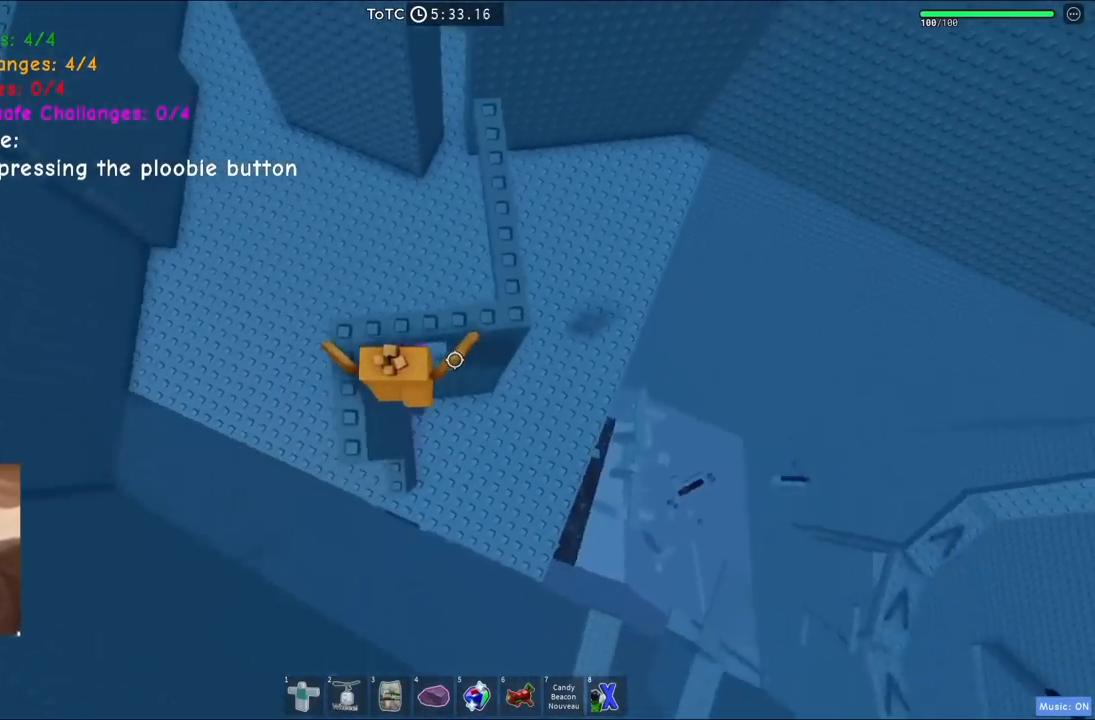
{"keys": ["w"], "events": [[134, "space", "down"], [350, "space", "up"]]}
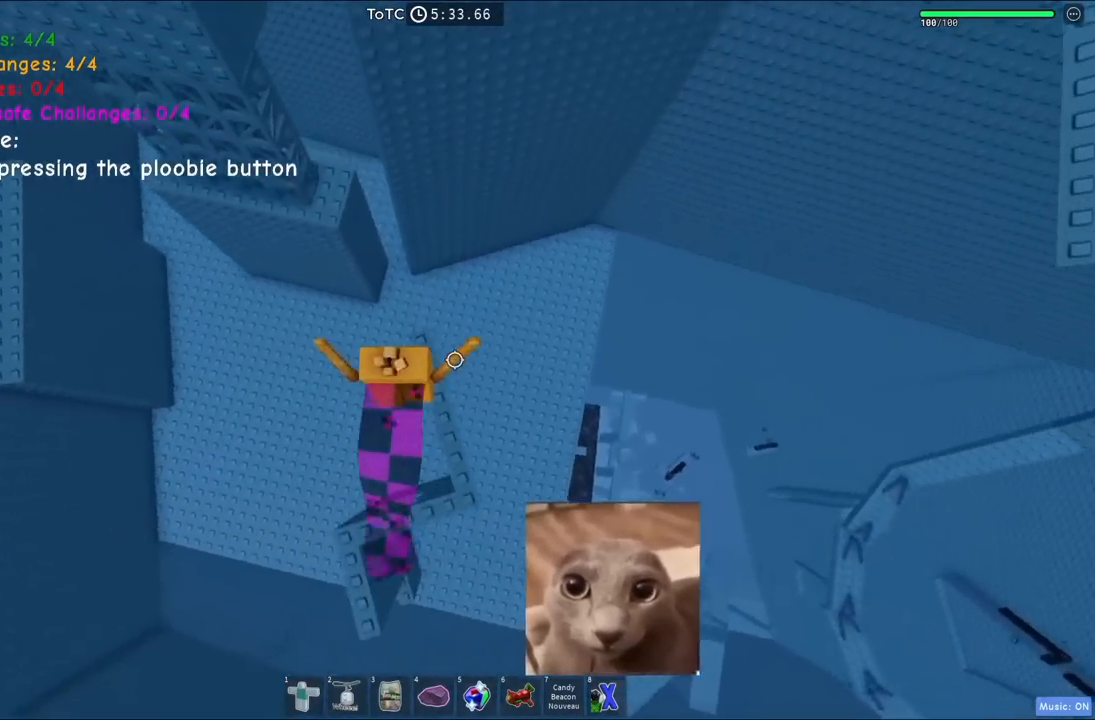
{"keys": ["w"], "events": [[200, "space", "down"], [367, "space", "up"]]}
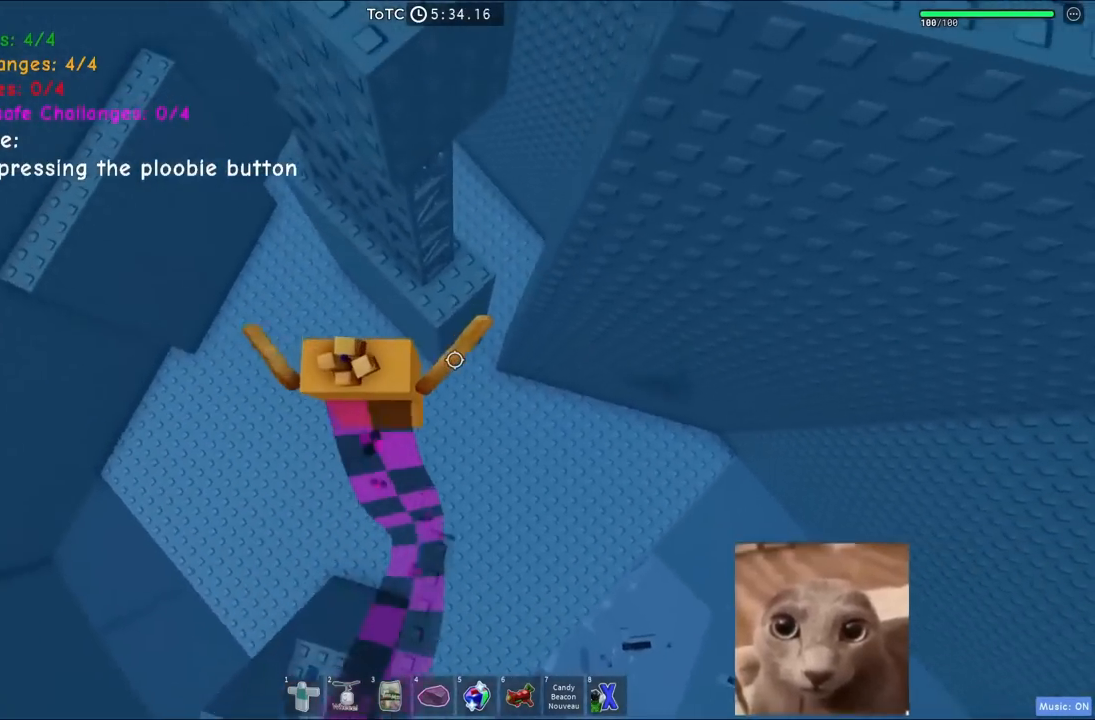
{"keys": ["w"], "events": []}
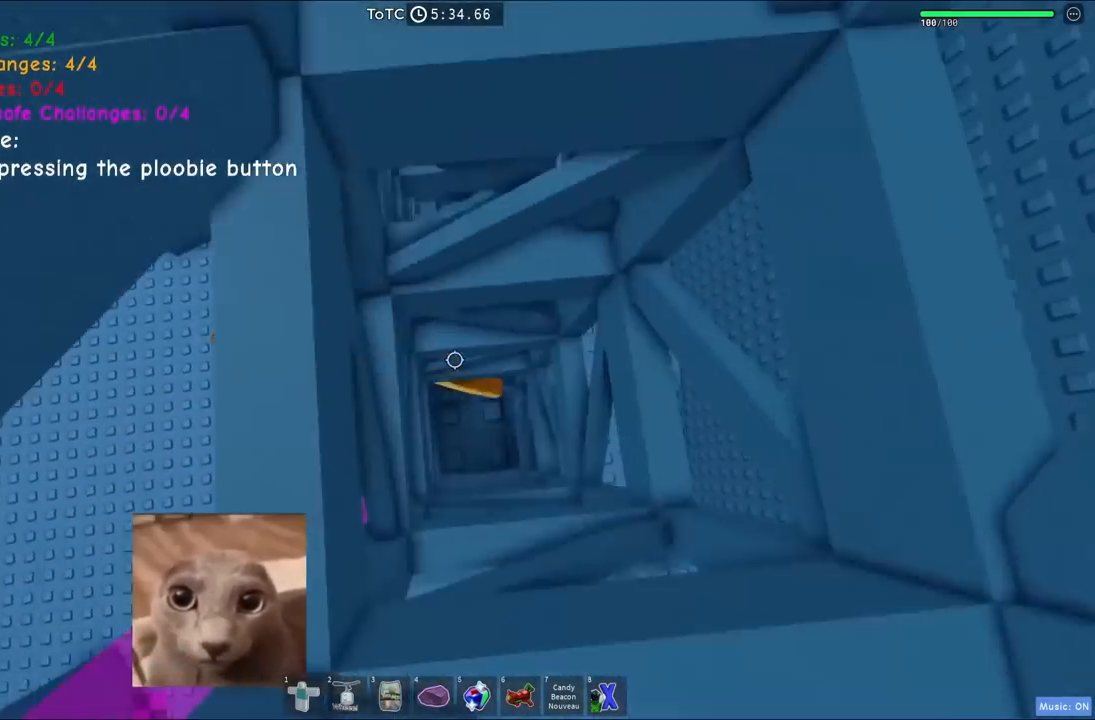
{"keys": ["w"], "events": []}
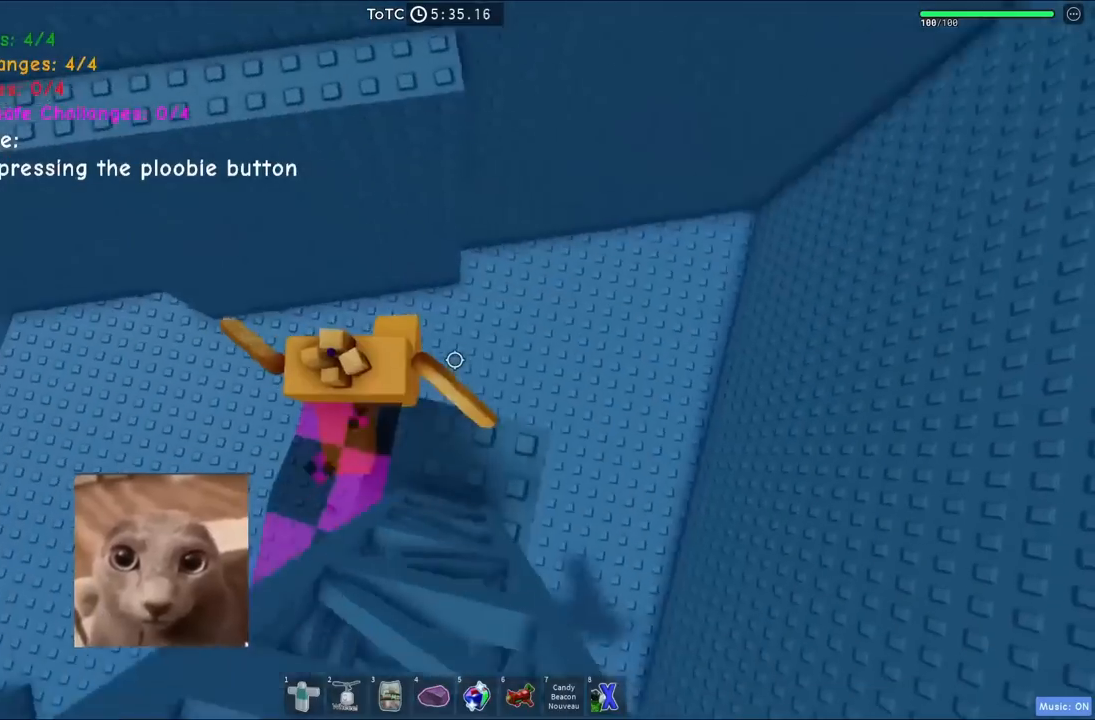
{"keys": ["a", "w"], "events": [[67, "space", "down"], [267, "space", "up"], [417, "a", "down"]]}
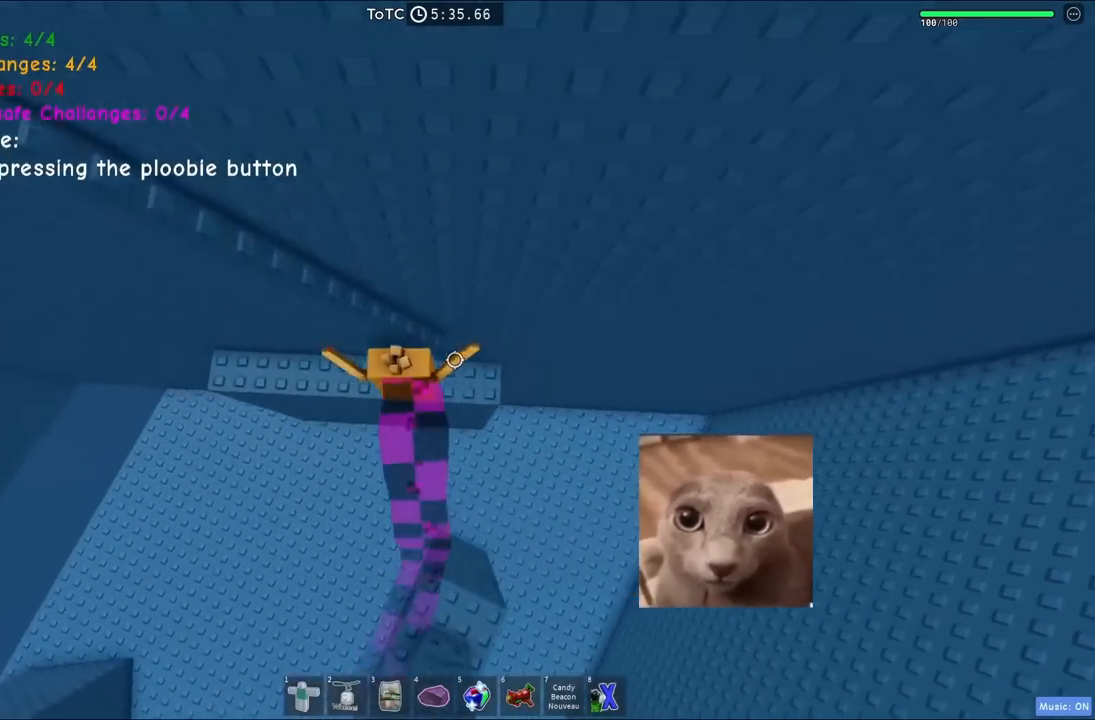
{"keys": ["space", "w"], "events": [[100, "w", "up"], [350, "space", "down"], [467, "a", "up"], [484, "w", "down"]]}
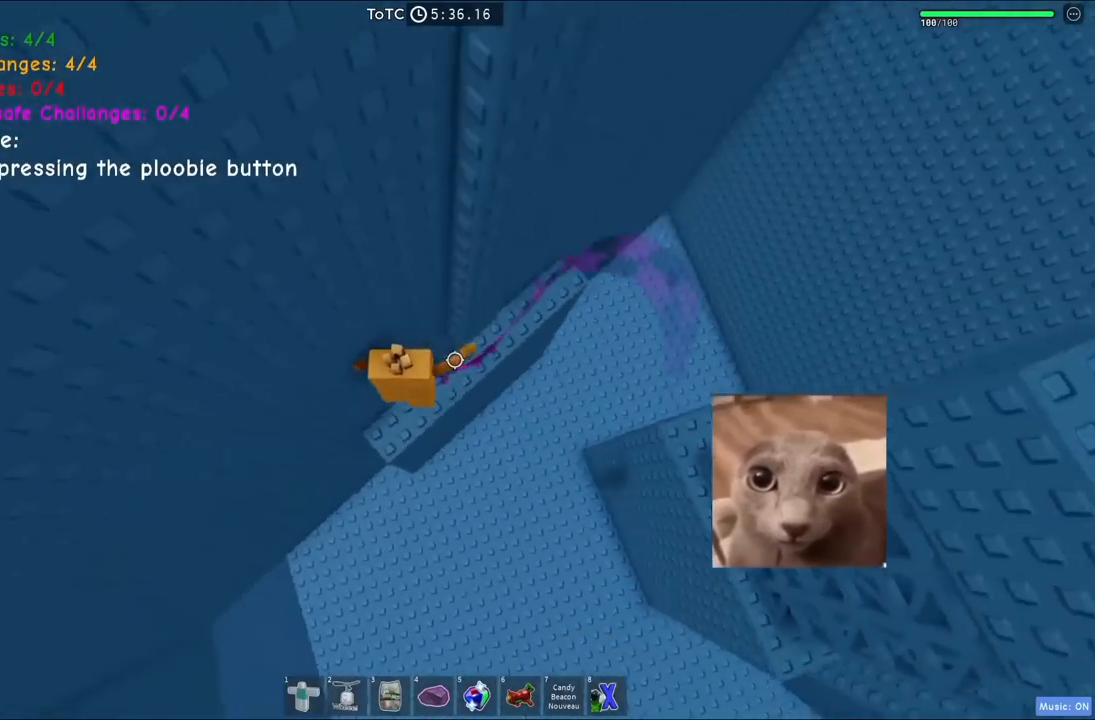
{"keys": ["space", "w"], "events": [[17, "space", "up"], [400, "space", "down"]]}
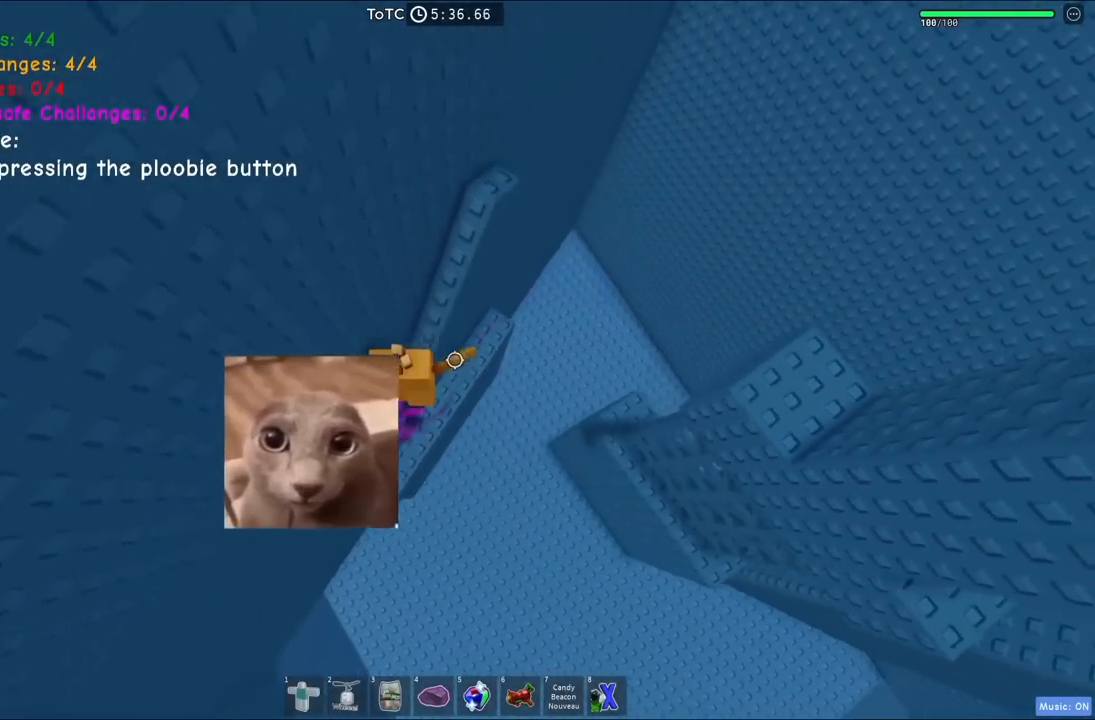
{"keys": ["d"], "events": [[100, "space", "up"], [467, "d", "down"], [500, "w", "up"]]}
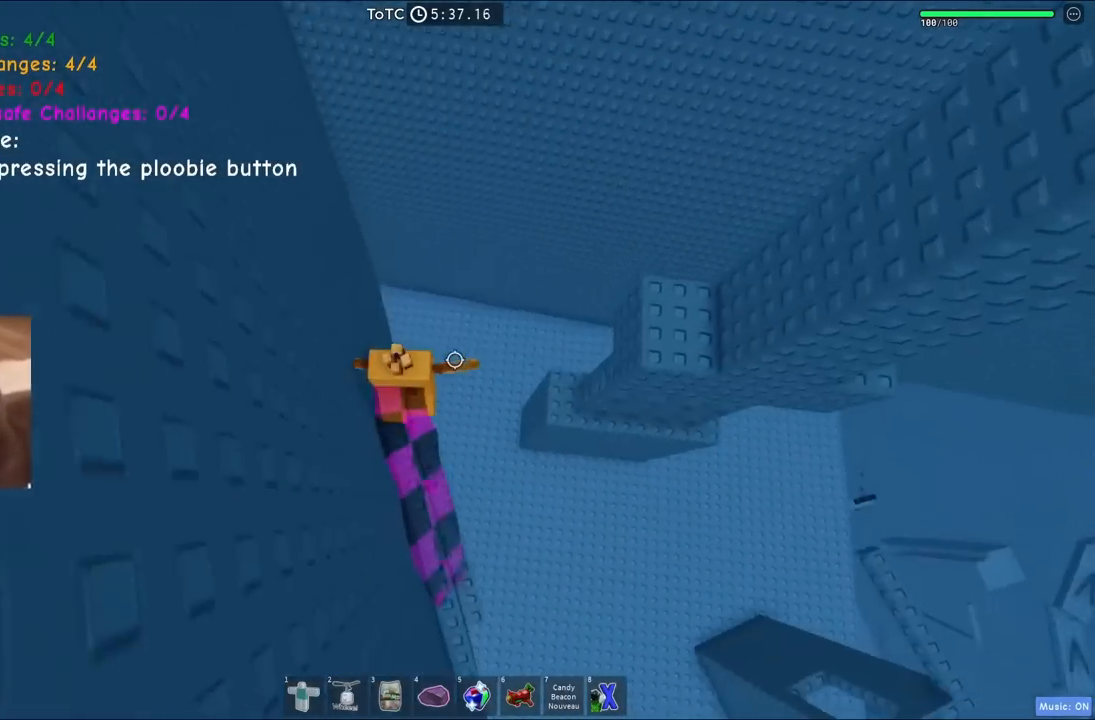
{"keys": ["d"], "events": [[50, "space", "down"], [234, "space", "up"]]}
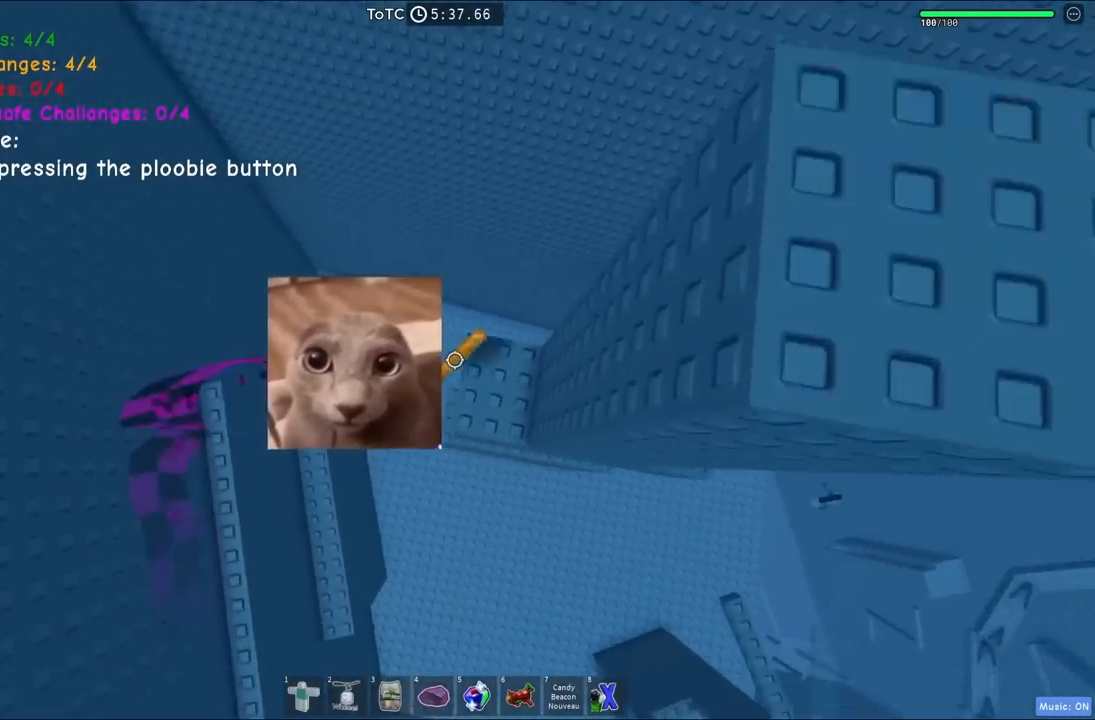
{"keys": ["d"], "events": [[217, "space", "down"], [350, "space", "up"]]}
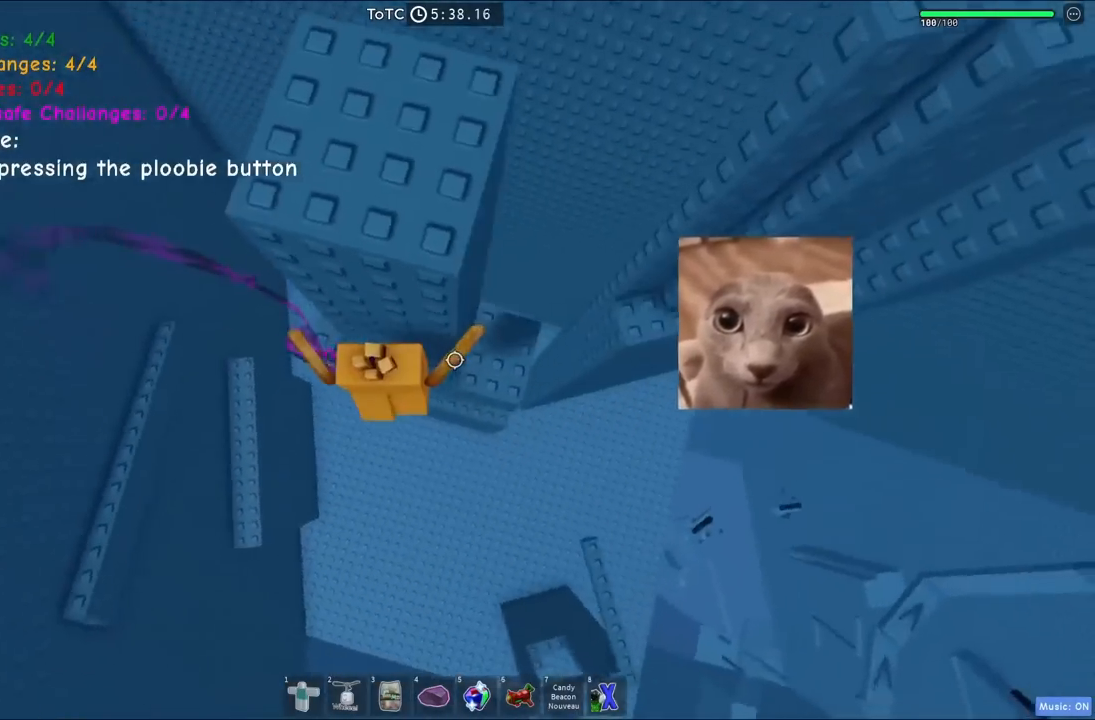
{"keys": ["d", "w"], "events": [[317, "space", "down"], [400, "w", "down"], [500, "space", "up"]]}